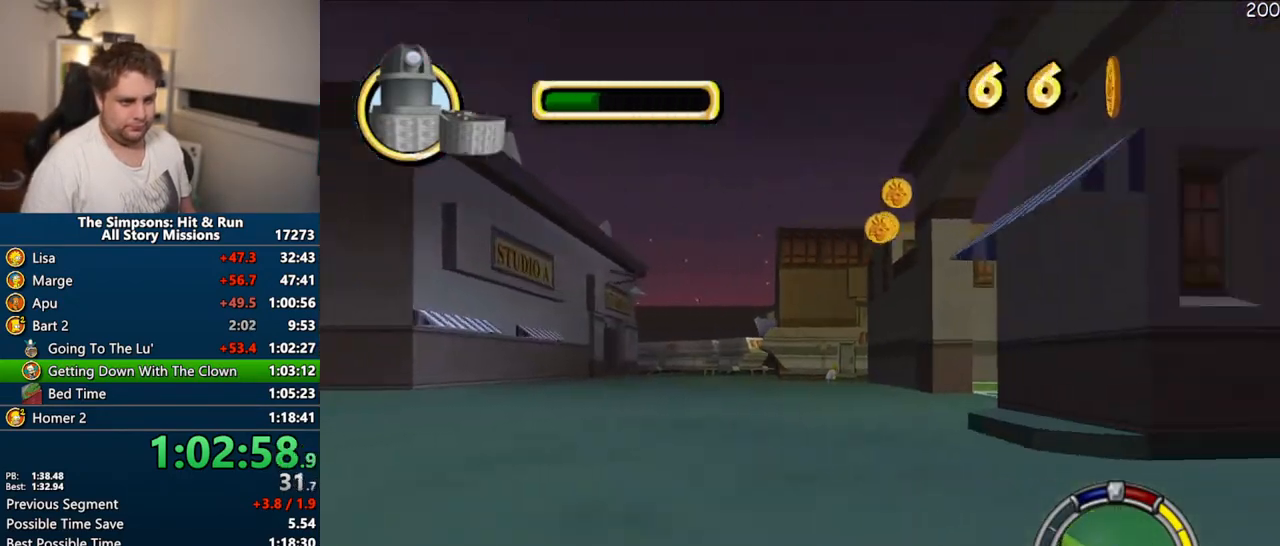
Gameplay with a controller (PlayStation layout); each line is a JSON object with the inputs held at the frame after it. "events" lists button and stick changes between this image and that frame as [ms after this image, input, new state], when the widget could be followed in between. Not read: L3 R3.
{"buttons": ["CROSS"], "left_stick": "right", "right_stick": "center", "events": [[83, "left_stick", "right"], [333, "left_stick", "center"], [433, "left_stick", "right"]]}
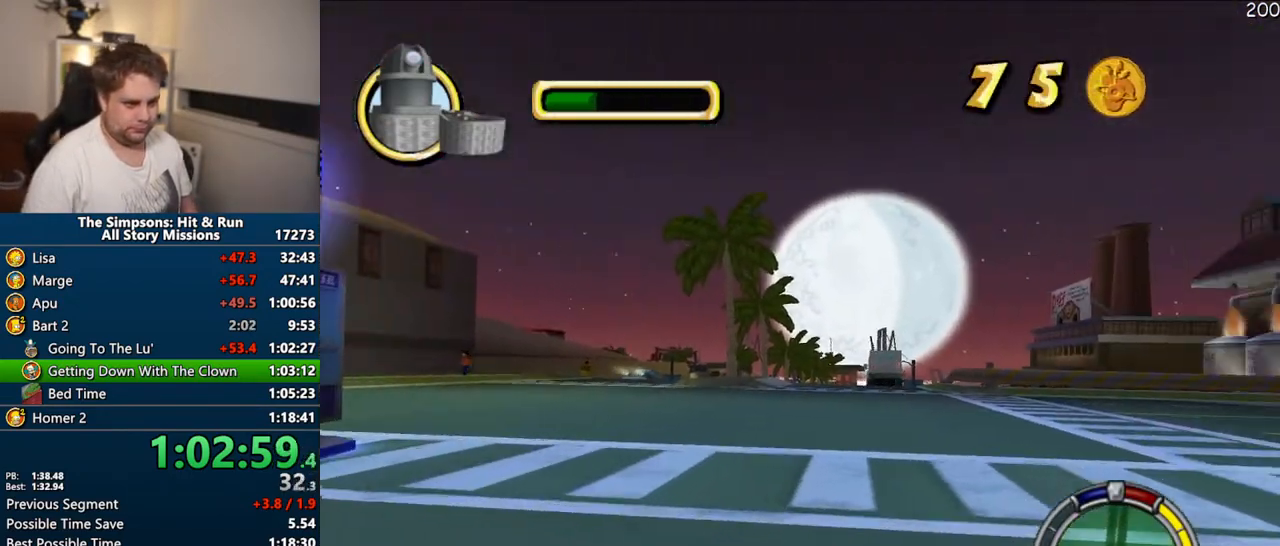
{"buttons": ["CROSS", "R1"], "left_stick": "right", "right_stick": "center", "events": [[133, "left_stick", "center"], [267, "left_stick", "right"], [283, "R1", "down"]]}
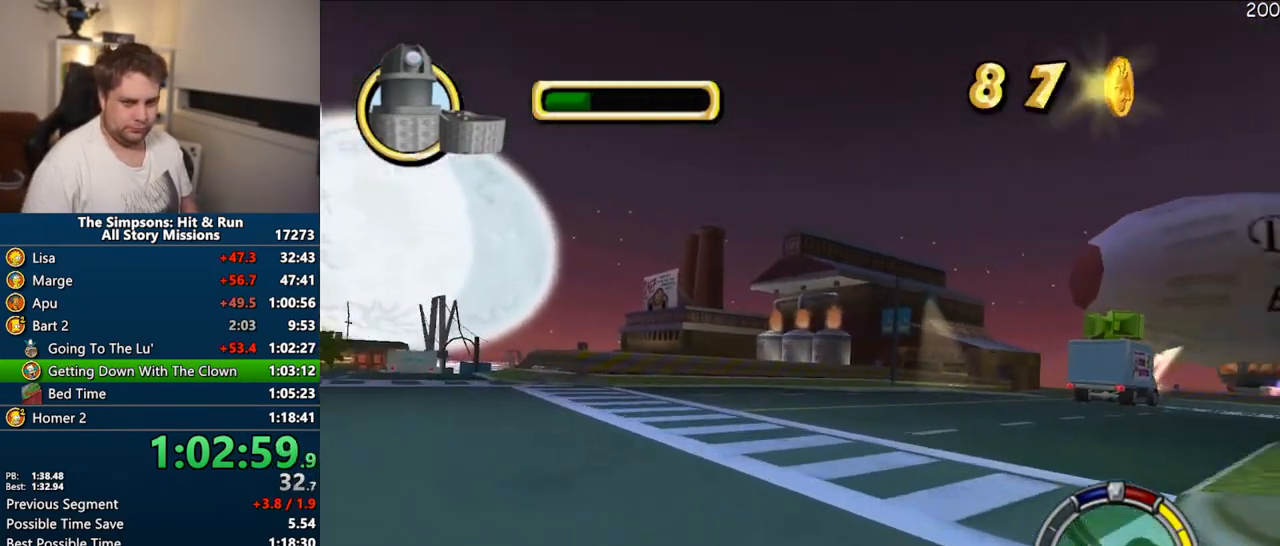
{"buttons": ["CROSS", "R1"], "left_stick": "center", "right_stick": "center", "events": [[350, "left_stick", "center"]]}
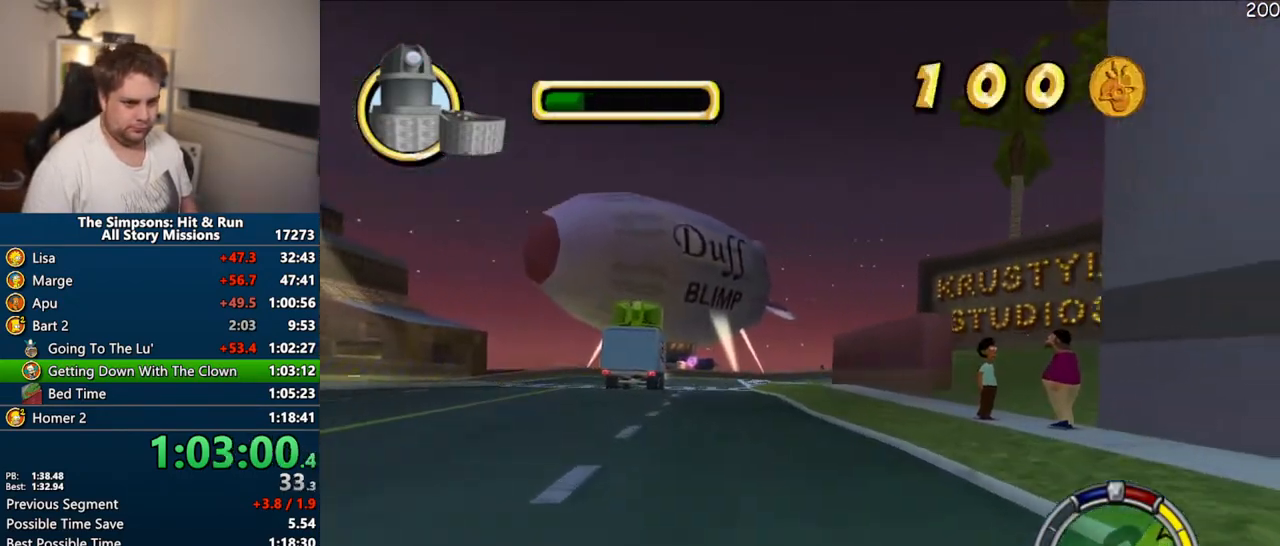
{"buttons": ["R1"], "left_stick": "right", "right_stick": "center", "events": [[183, "left_stick", "right"], [383, "CROSS", "up"]]}
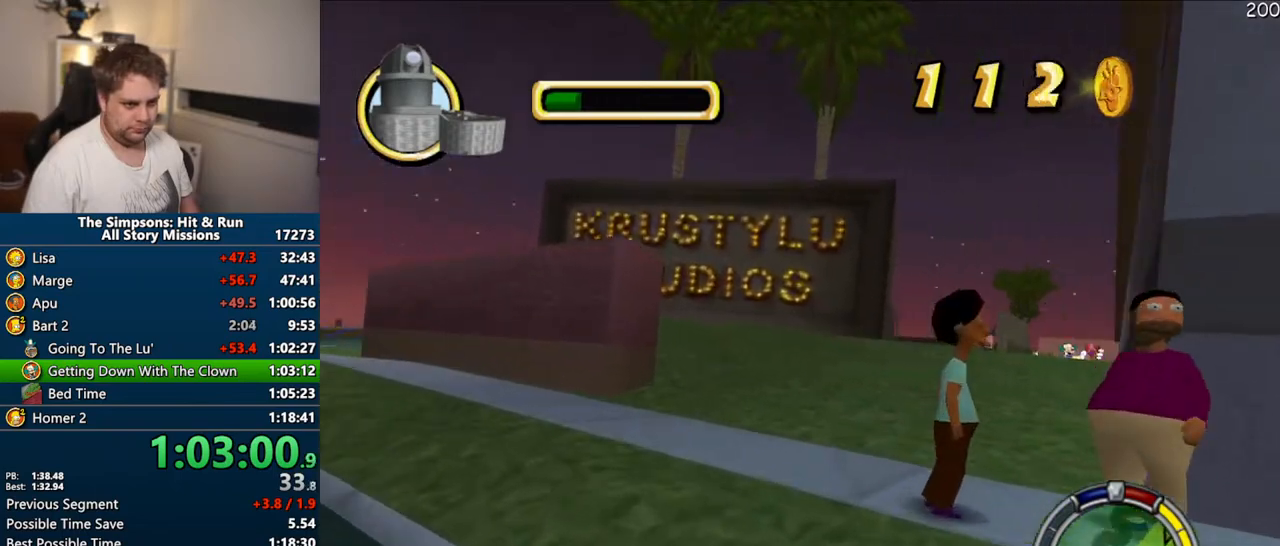
{"buttons": ["CROSS"], "left_stick": "center", "right_stick": "center", "events": [[50, "CROSS", "down"], [50, "R1", "up"], [217, "CROSS", "up"], [233, "left_stick", "center"], [283, "CROSS", "down"]]}
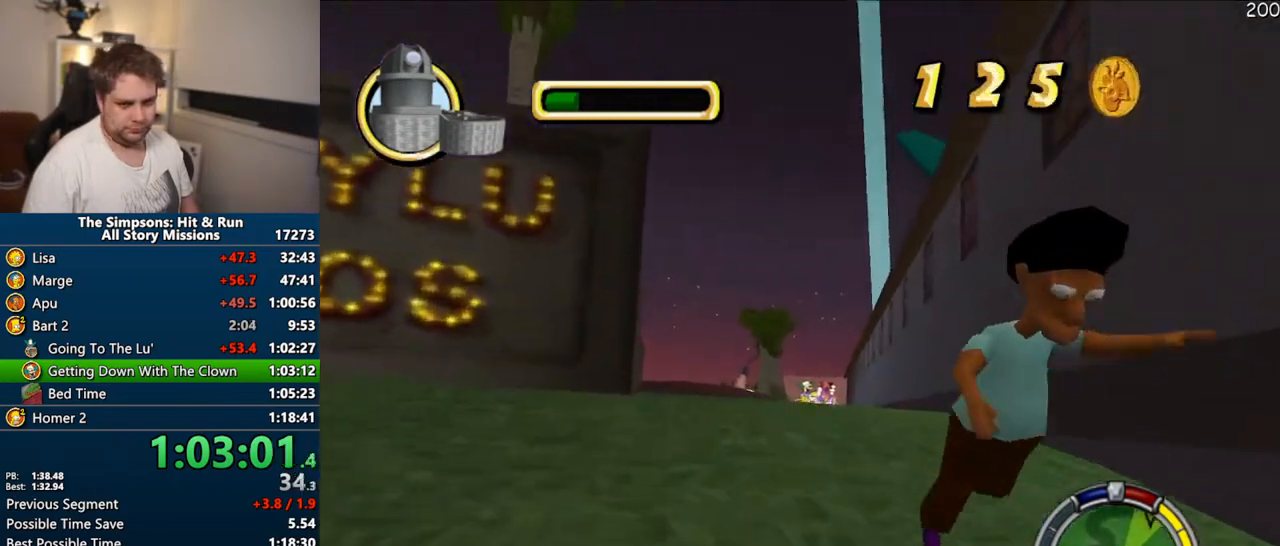
{"buttons": ["CROSS"], "left_stick": "center", "right_stick": "center", "events": [[133, "left_stick", "right"], [317, "left_stick", "center"]]}